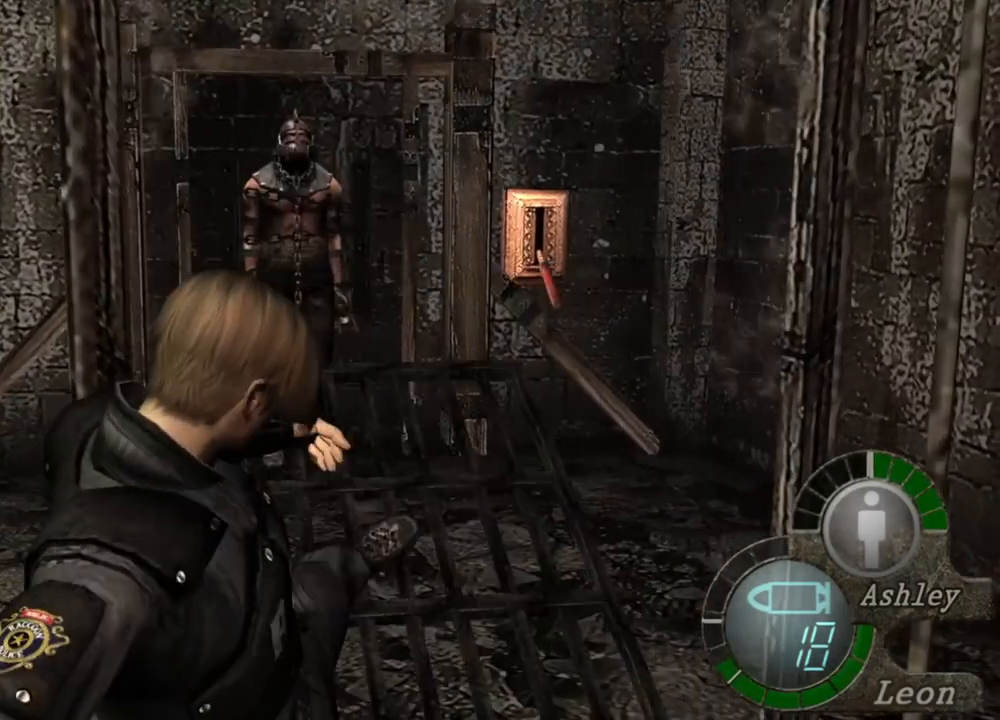
Gameplay with keyboard and mouse; each line is a JSON object with the keys and mouse buttons held at the frame after it. "events" lists presses ("down") and releases ("up") of "1", "2", "3", "4", "5", "a", "alt", "b", "c", "ctrl", "d", "e", "f", "g", "q", "r", "s", "shift", "space", "t", "tab", "tilde", "v", "w", "x", "z", "mouse_left", "mouse_wheel", "mouse_right", "mouse_mb4" and "mouse_mb5" between this image and that frame as [ms after this image, input, new state], when the widget could be followed in between. "mouse_left", "mouse_wheel", "mouse_right", "mouse_mb4", "mouse_mb5" = the "left", "wheel", "right", "mb4", "mb5" buttons of the "mouse" list. No other keys are recorded. "wheel" means that the mouse wheel is clicked or scrolled. Mouse movement is not recorded.
{"keys": [], "mouse": [], "events": [[117, "e", "up"], [117, "shift", "up"], [150, "w", "up"]]}
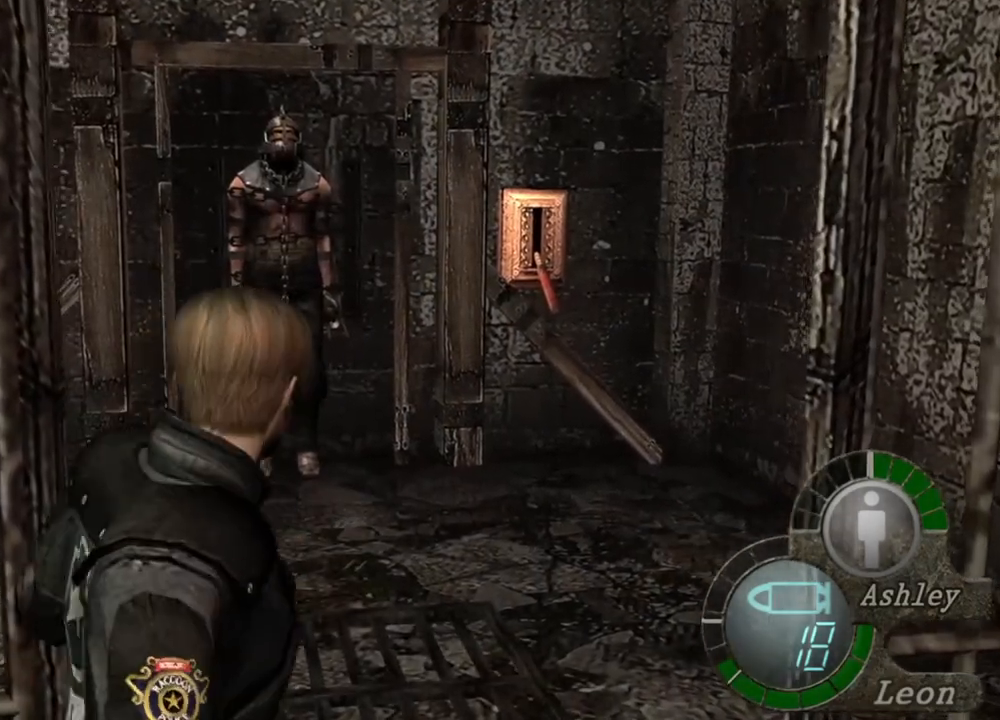
{"keys": [], "mouse": [], "events": []}
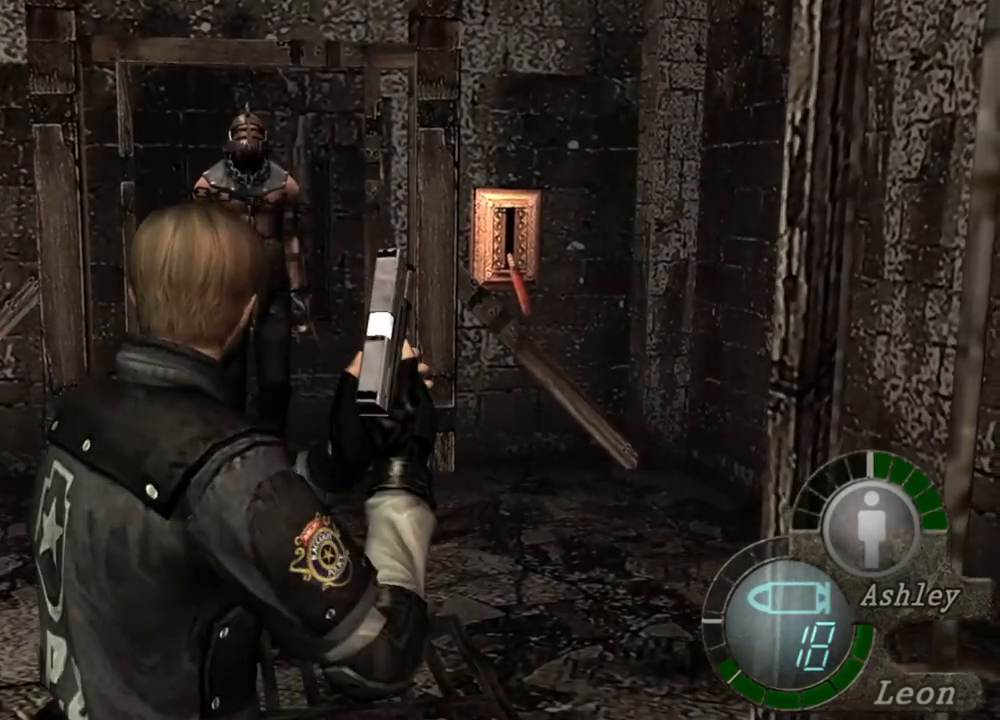
{"keys": [], "mouse": [], "events": []}
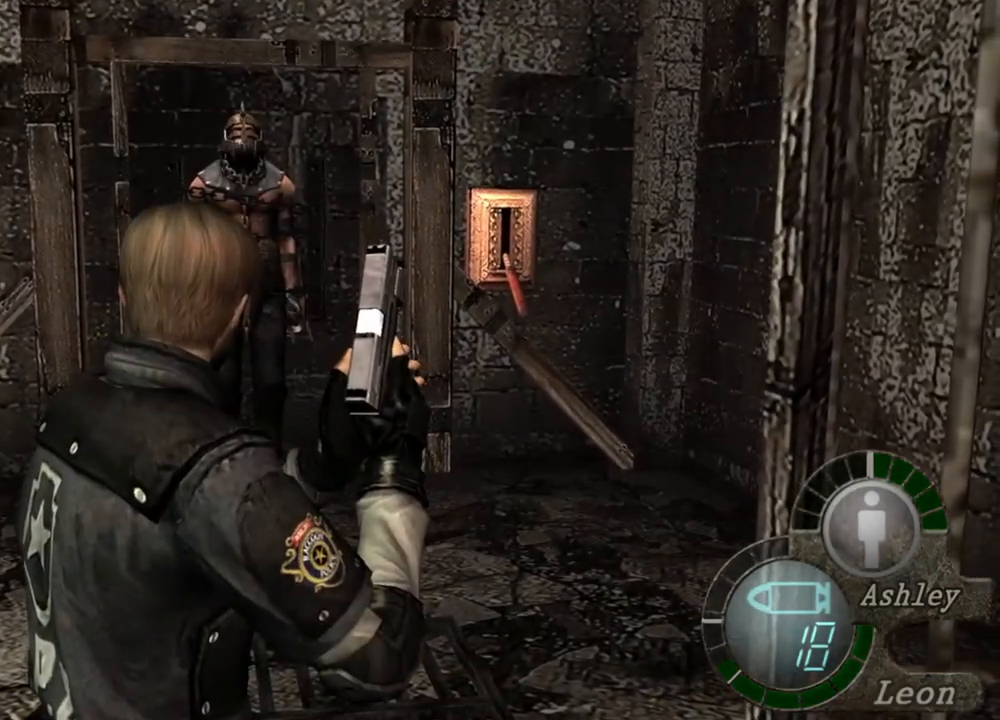
{"keys": [], "mouse": [], "events": []}
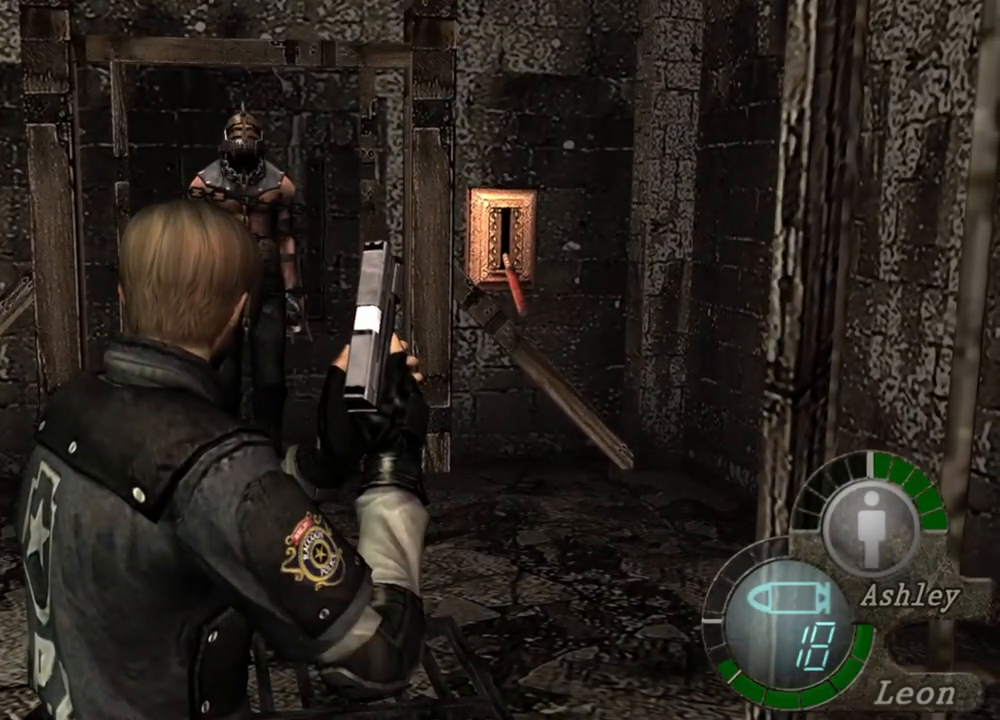
{"keys": [], "mouse": [], "events": []}
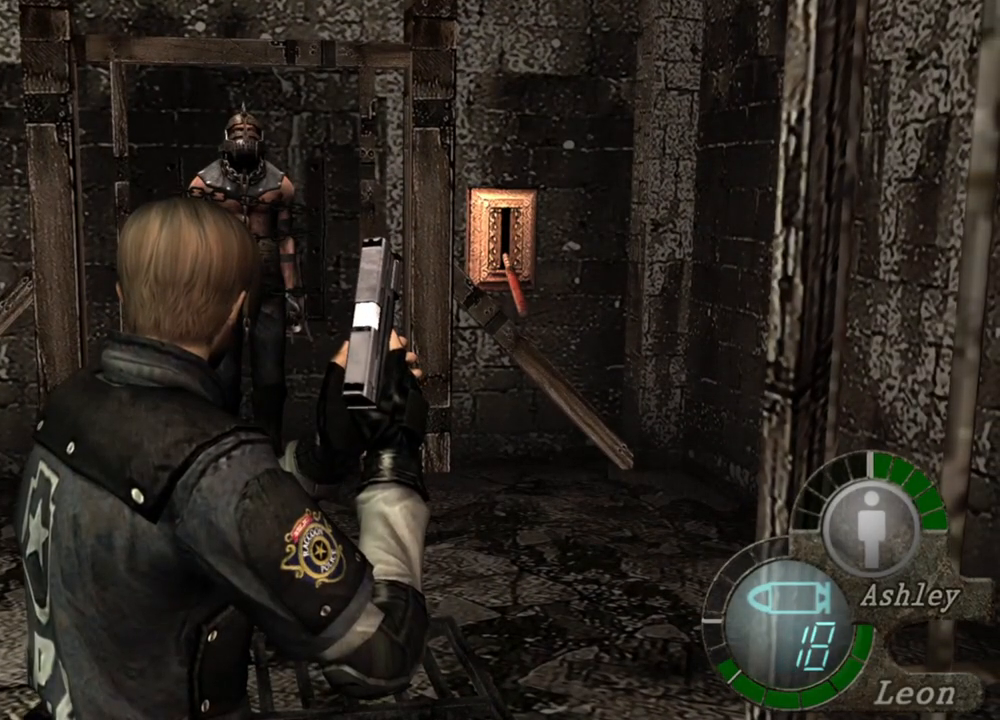
{"keys": [], "mouse": [], "events": []}
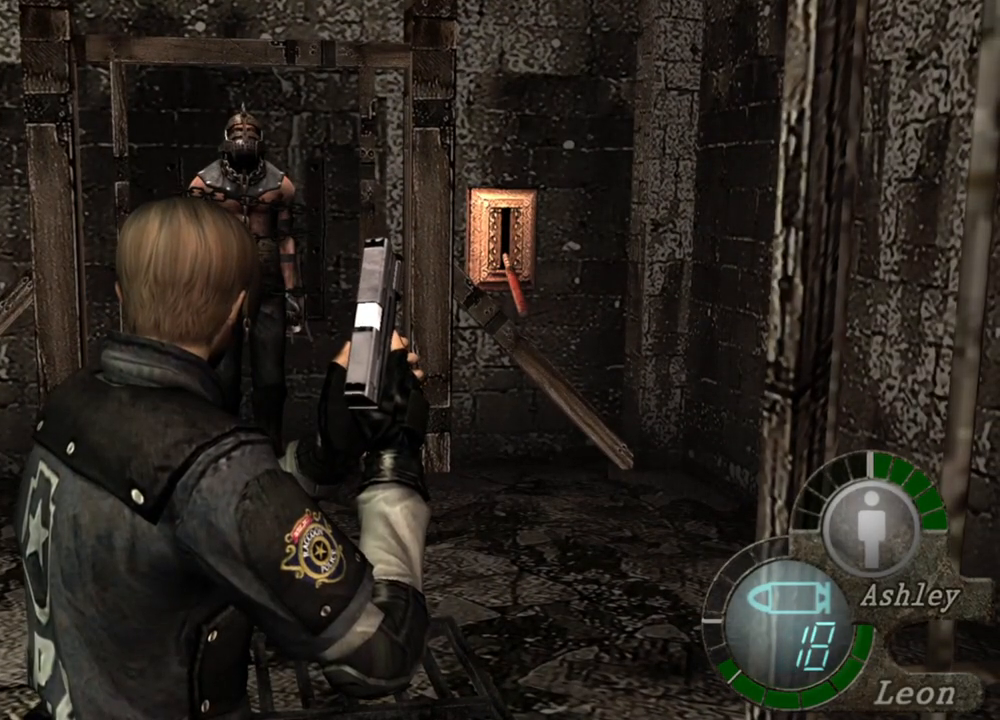
{"keys": [], "mouse": [], "events": []}
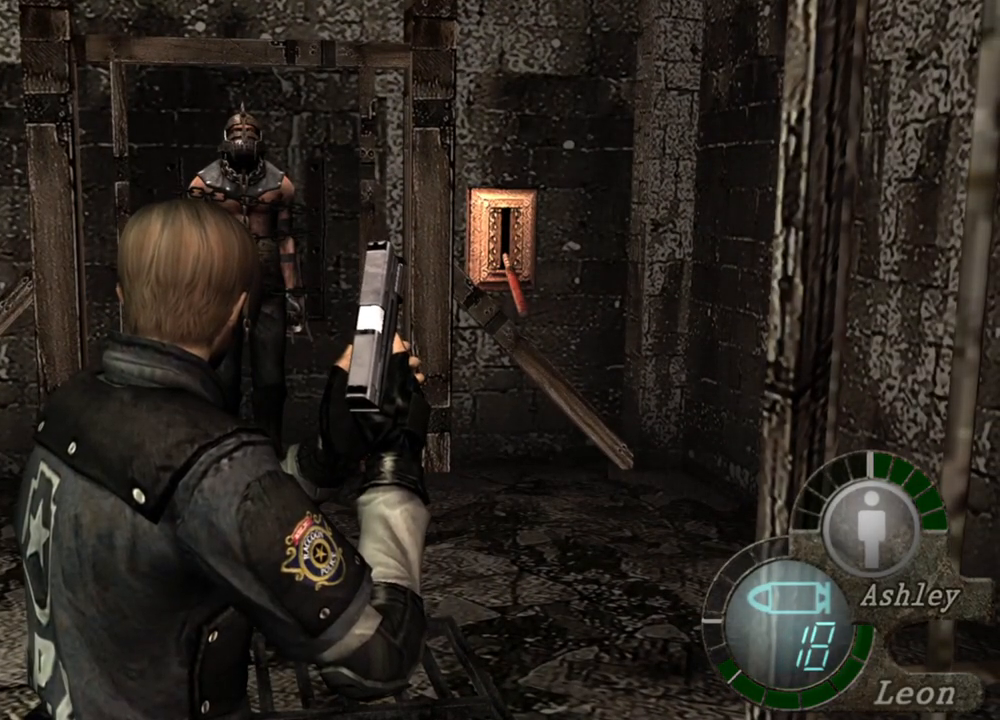
{"keys": [], "mouse": [], "events": []}
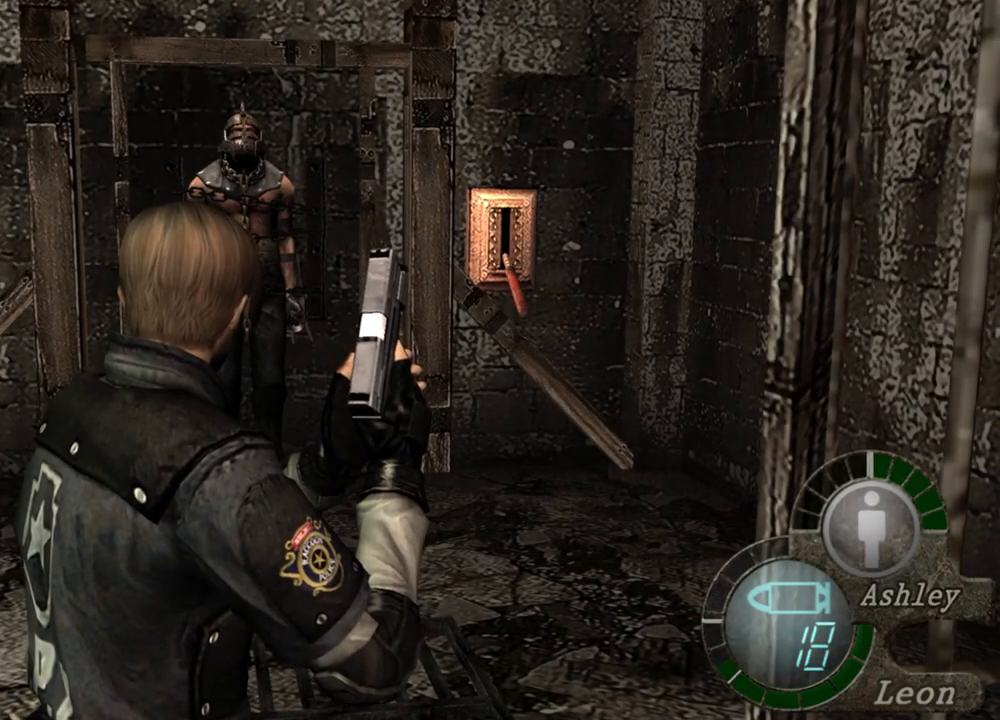
{"keys": [], "mouse": [], "events": [[50, "tab", "down"], [150, "tab", "up"], [350, "s", "down"], [483, "s", "up"]]}
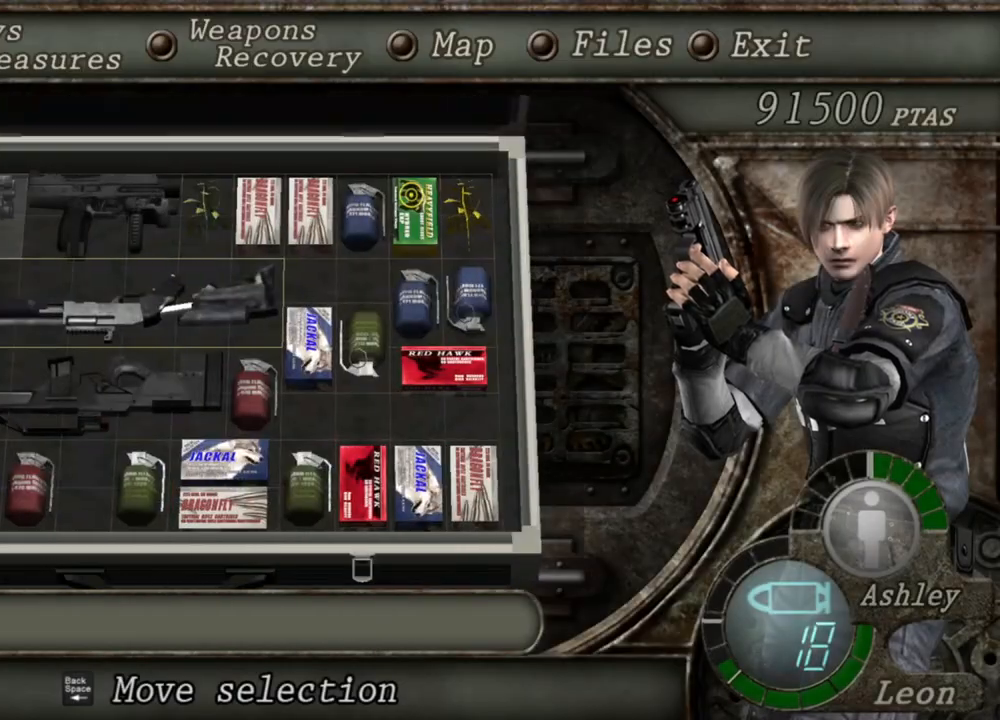
{"keys": [], "mouse": [], "events": [[83, "e", "down"], [150, "e", "up"], [250, "e", "down"], [317, "e", "up"]]}
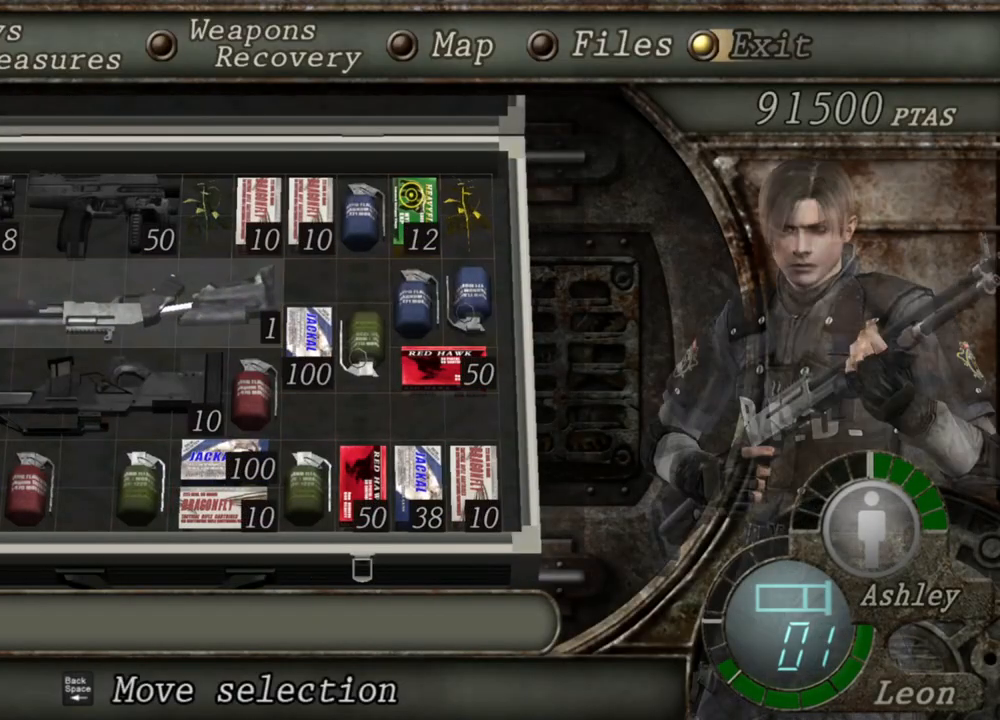
{"keys": [], "mouse": [], "events": []}
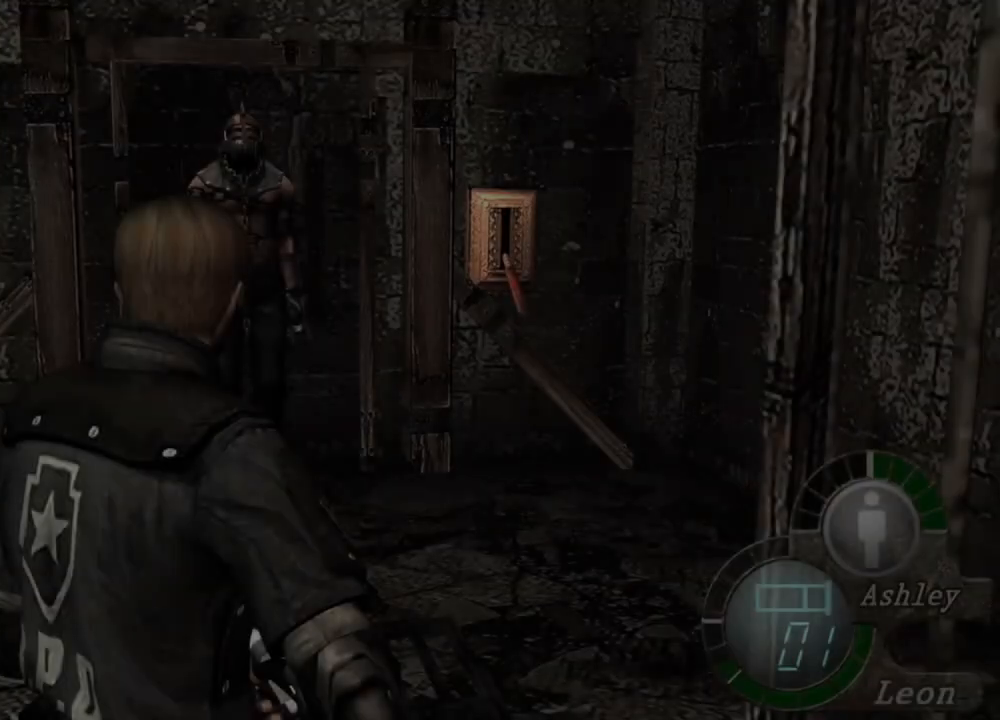
{"keys": [], "mouse": [], "events": [[150, "a", "down"], [250, "a", "up"]]}
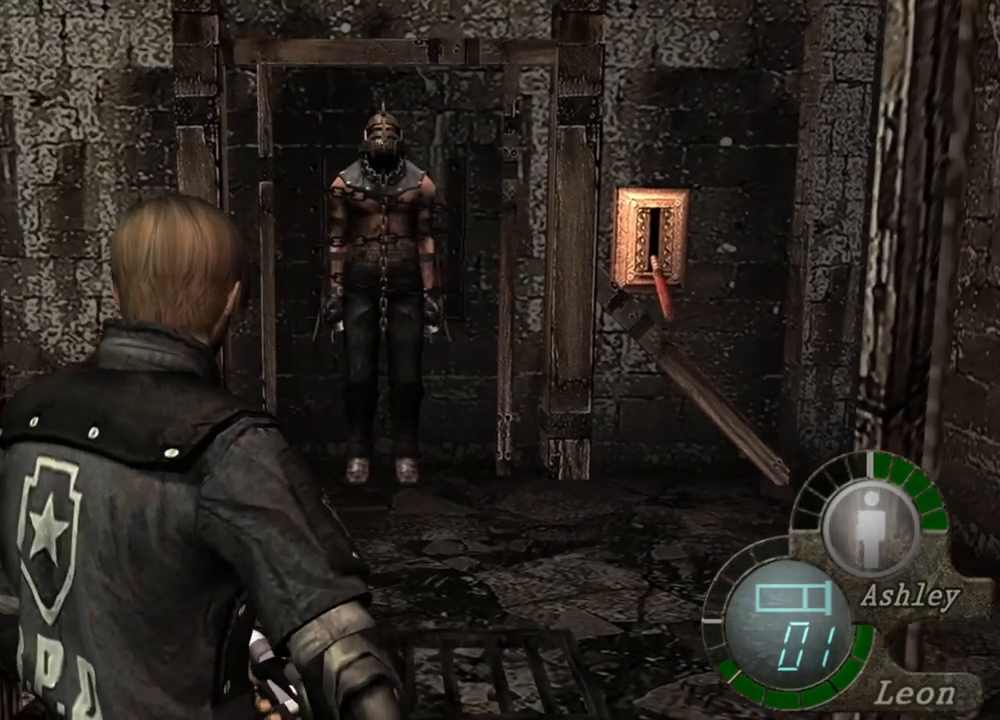
{"keys": [], "mouse": [], "events": [[83, "a", "down"], [217, "a", "up"]]}
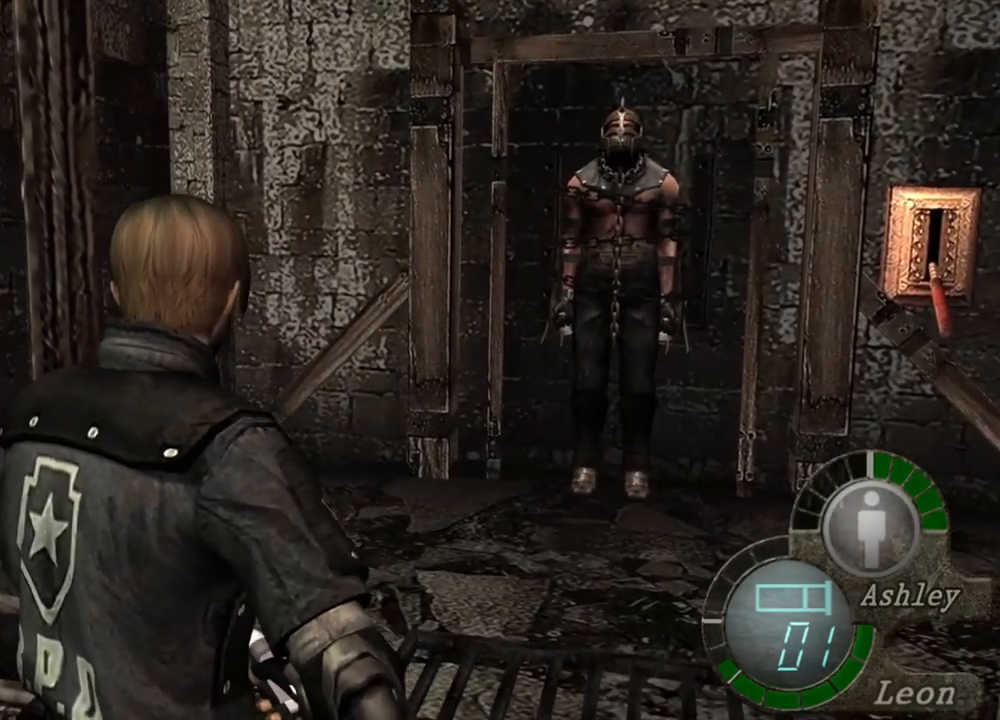
{"keys": [], "mouse": [], "events": []}
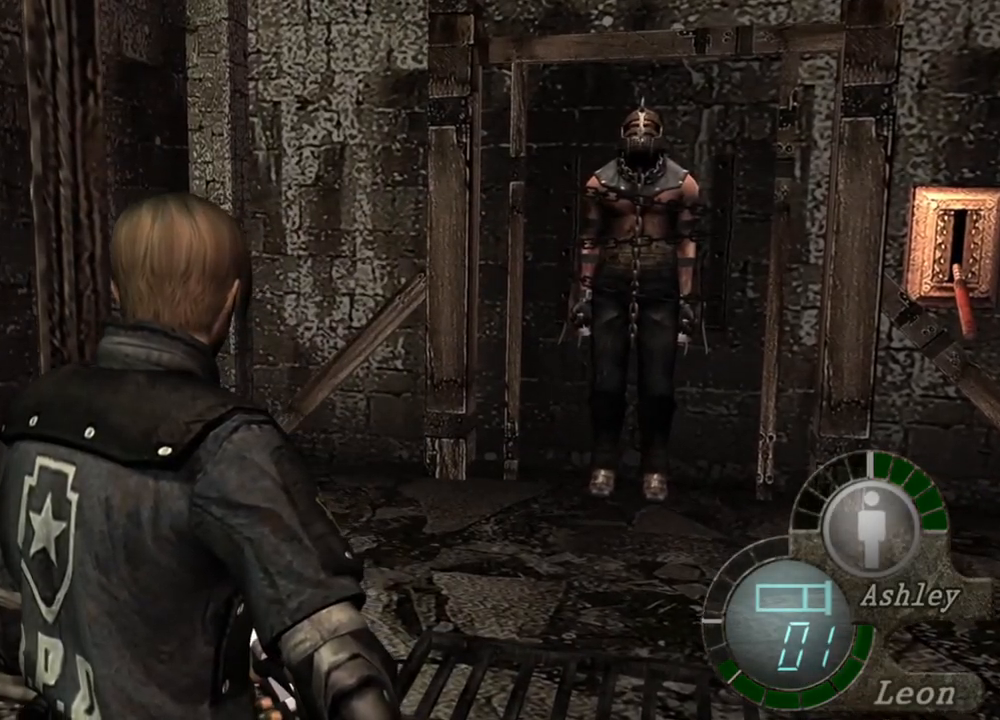
{"keys": [], "mouse": [], "events": []}
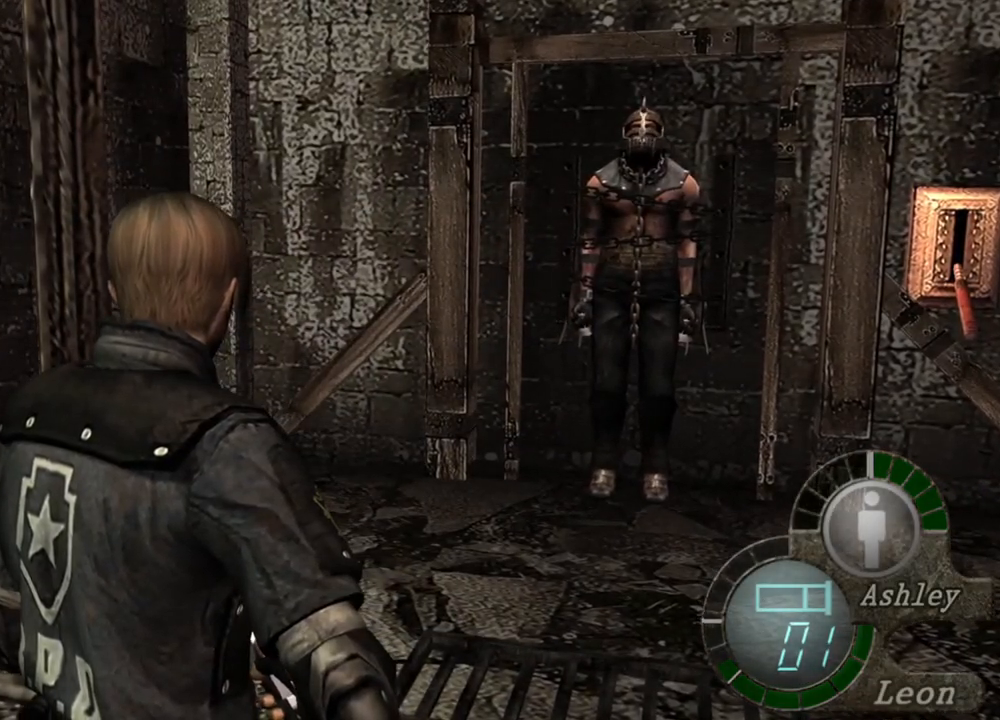
{"keys": [], "mouse": [], "events": []}
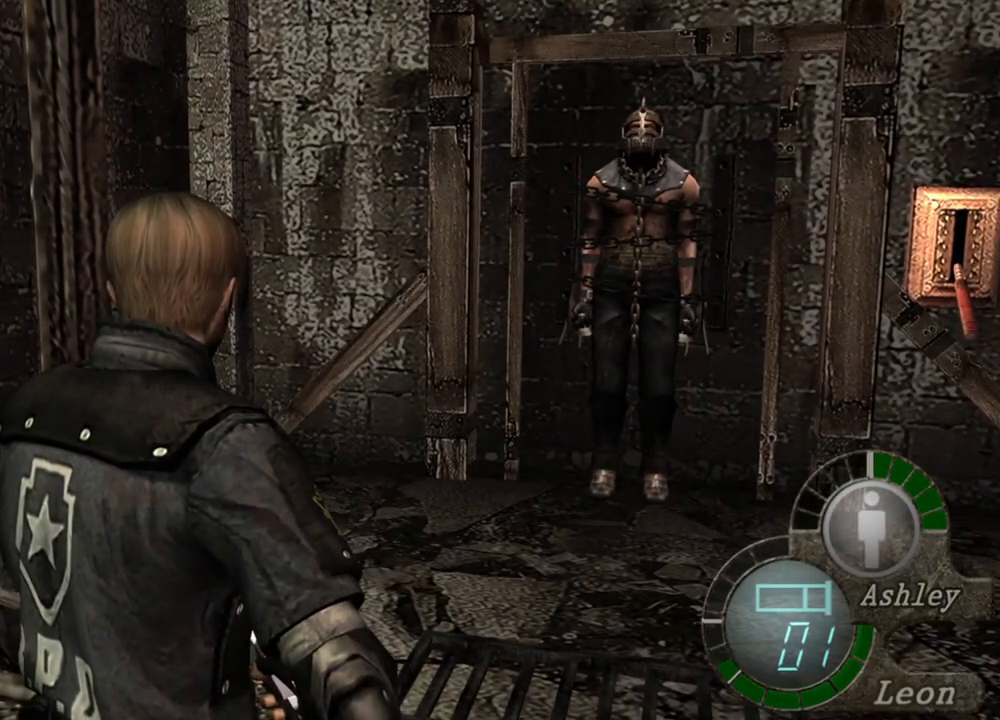
{"keys": [], "mouse": [], "events": []}
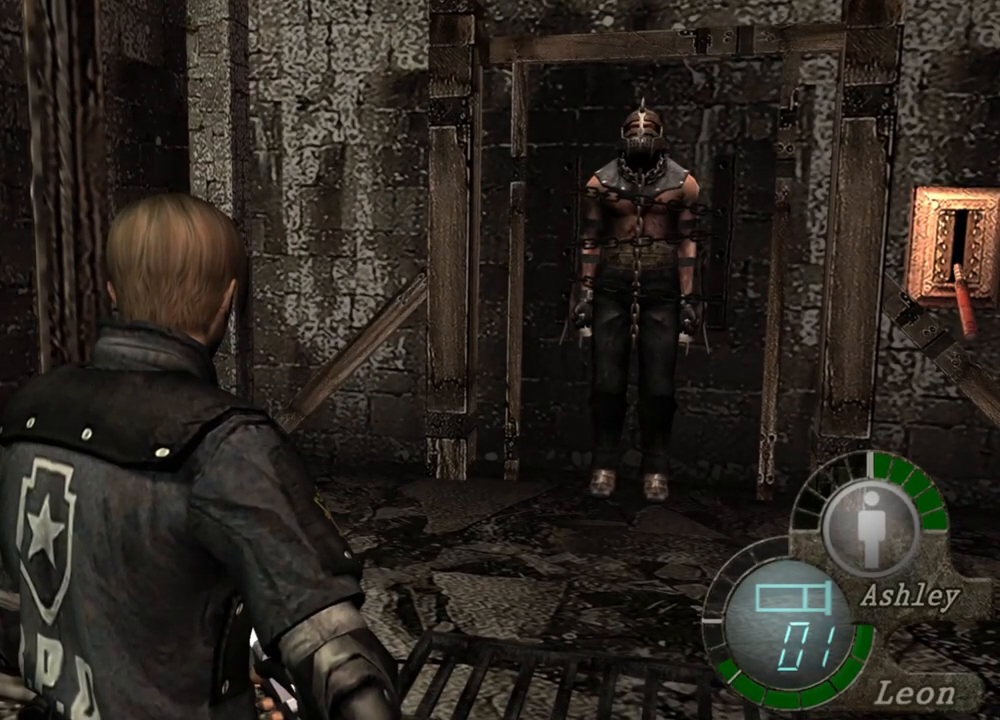
{"keys": [], "mouse": [], "events": []}
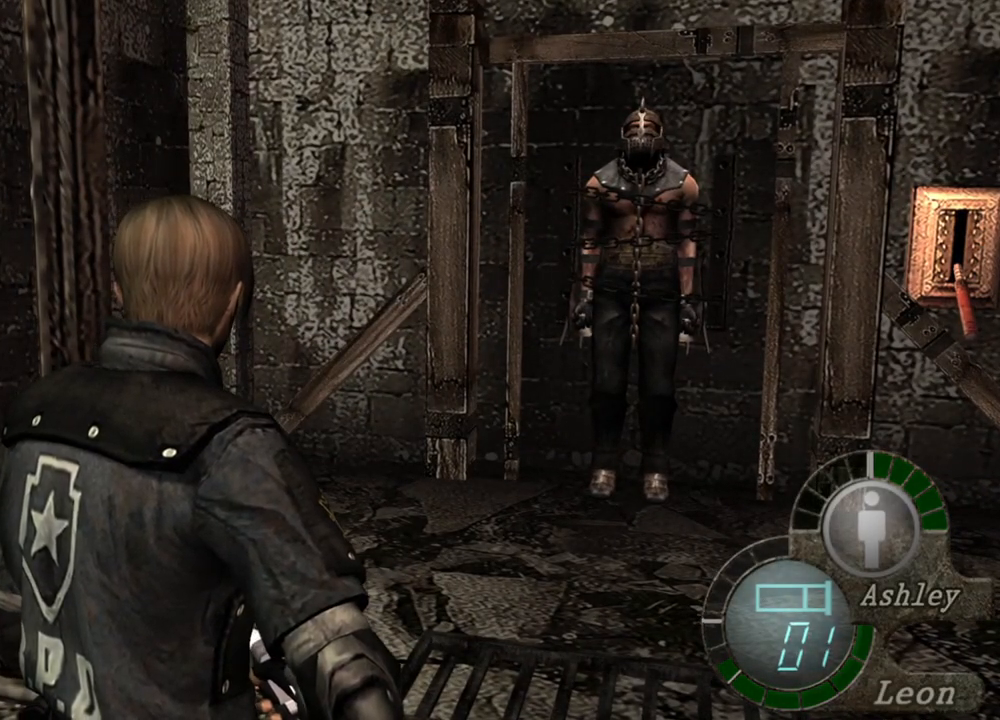
{"keys": [], "mouse": [], "events": []}
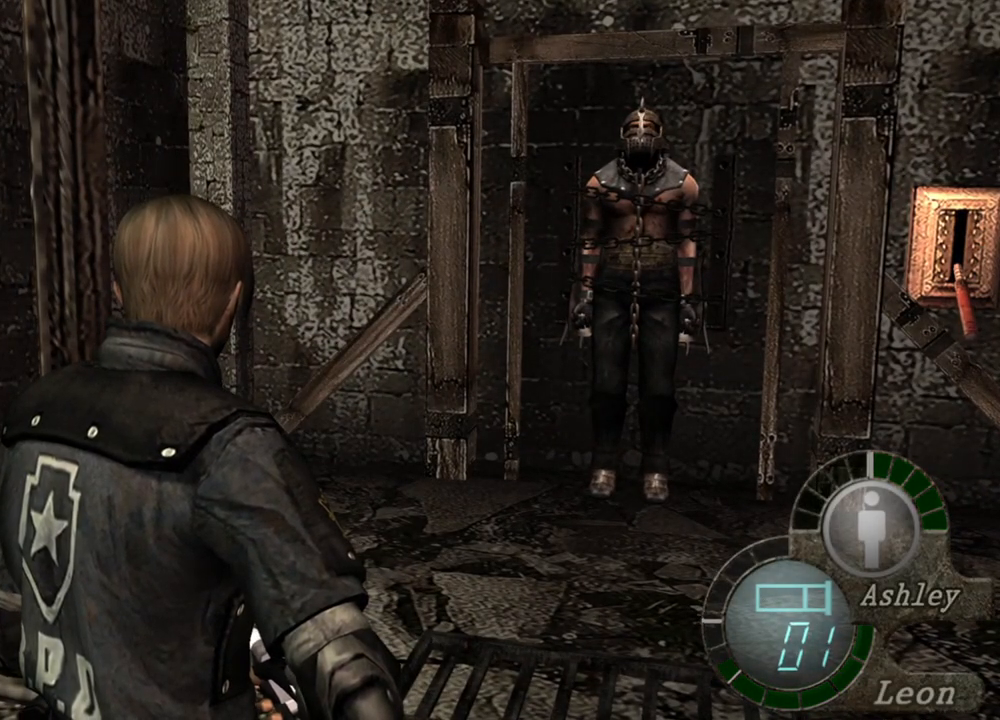
{"keys": [], "mouse": [], "events": []}
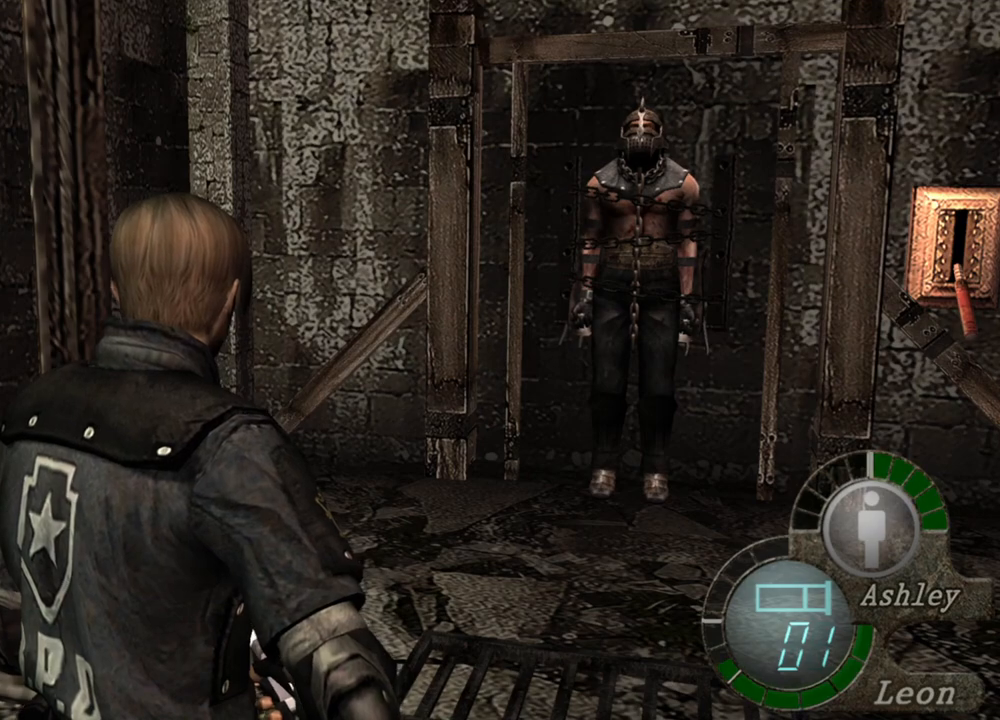
{"keys": [], "mouse": [], "events": []}
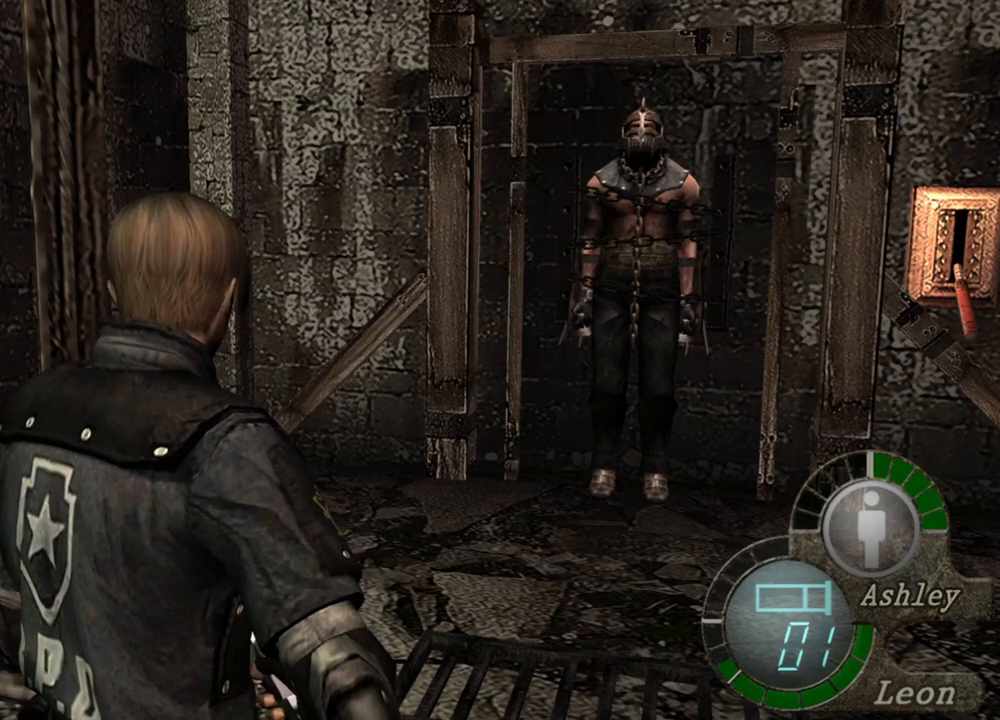
{"keys": [], "mouse": [], "events": []}
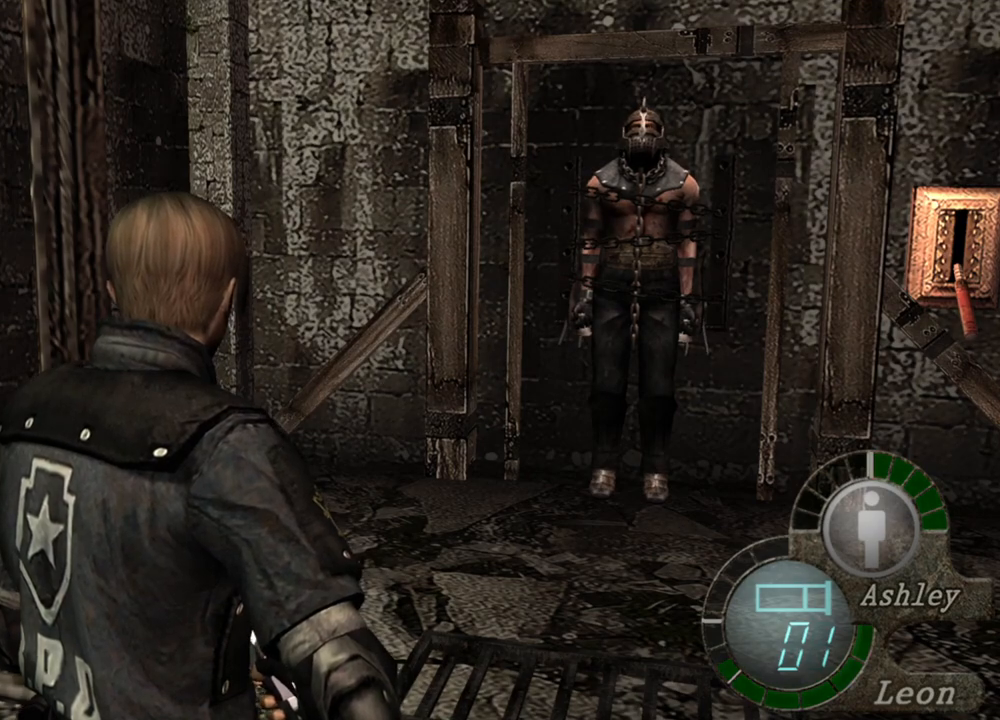
{"keys": ["r"], "mouse": ["right"], "events": [[50, "mouse_right", "down"], [183, "r", "down"], [250, "r", "up"], [350, "r", "down"], [383, "r", "up"], [450, "r", "down"]]}
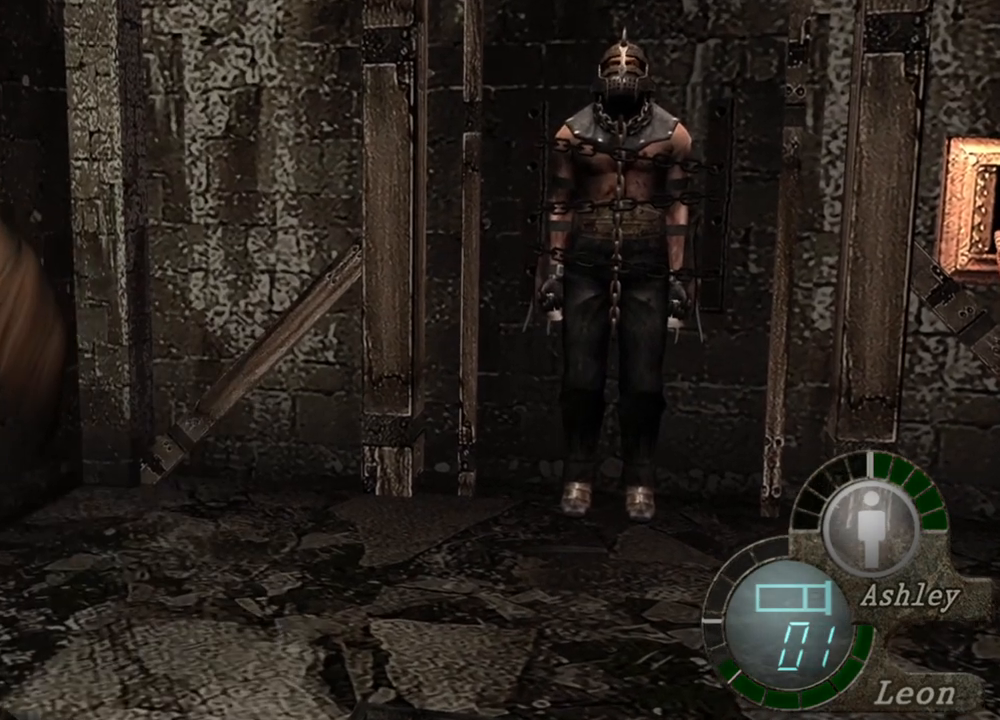
{"keys": [], "mouse": ["right"], "events": [[50, "r", "up"], [83, "r", "down"], [150, "r", "up"]]}
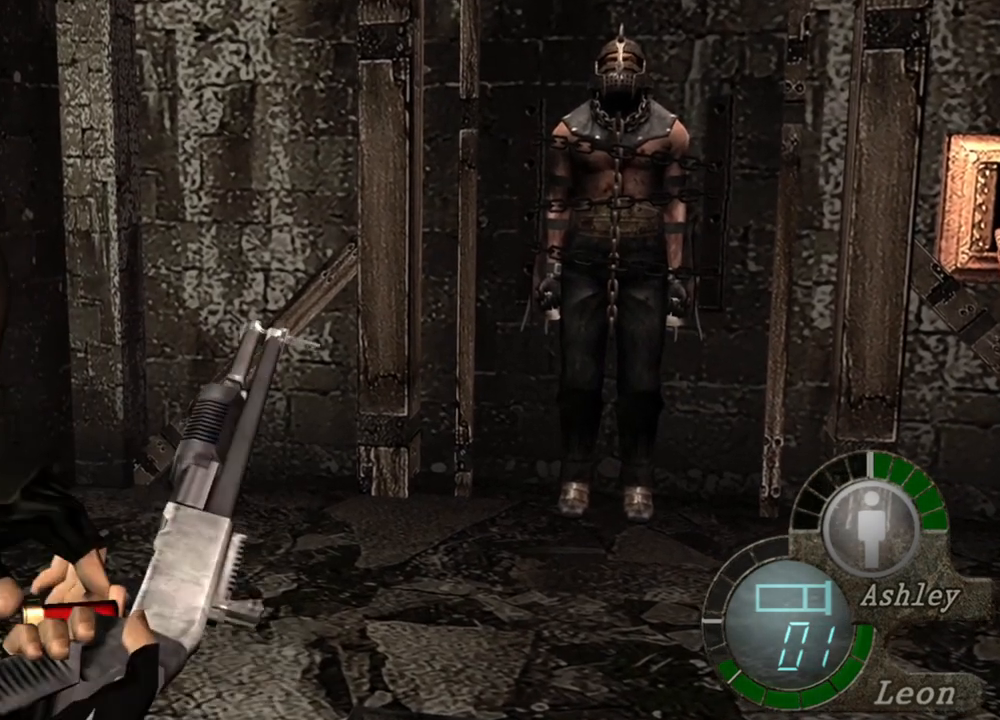
{"keys": [], "mouse": ["right"], "events": []}
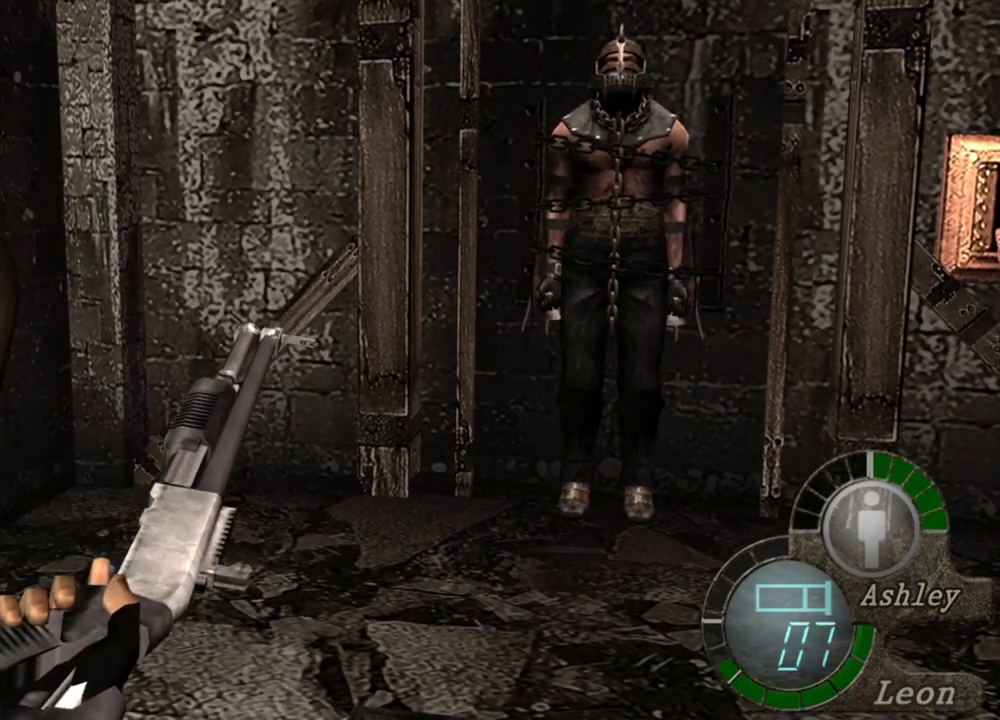
{"keys": [], "mouse": [], "events": [[350, "mouse_right", "up"]]}